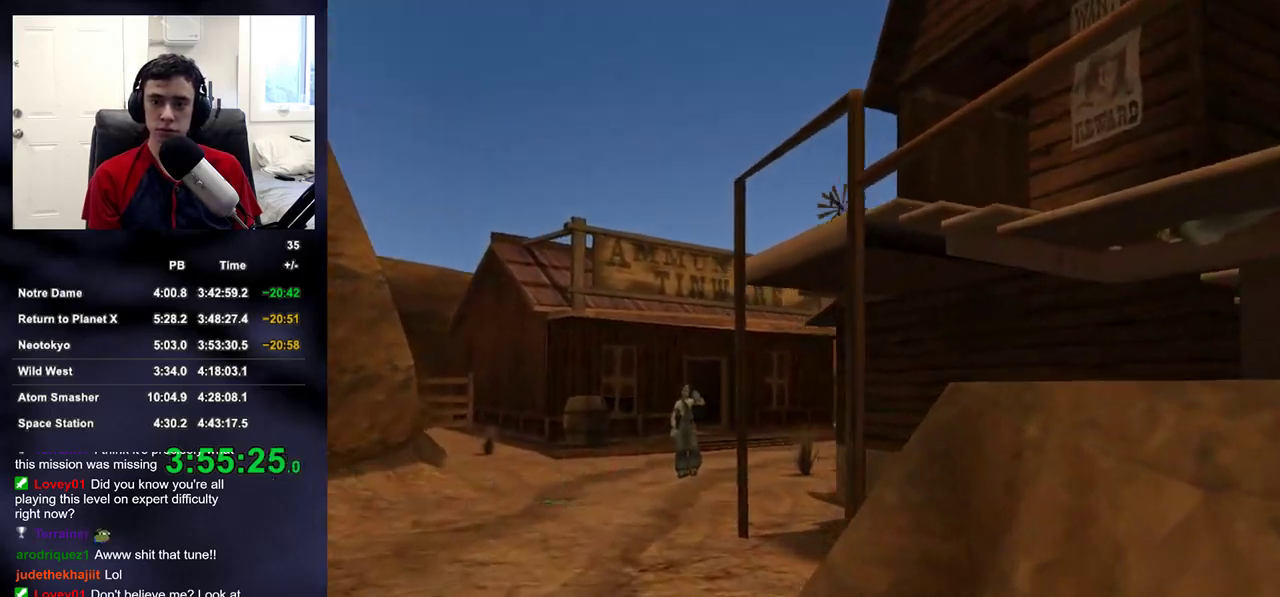
Gameplay with a controller (PlayStation layout); each line is a JSON object with the inputs held at the frame after it. "events" lists button and stick changes between this image and that frame as [ms after this image, input, new state], when the widget could be followed in between.
{"buttons": [], "left_stick": "up-left", "right_stick": "up-right", "events": [[117, "left_stick", "up-left"], [500, "right_stick", "up-right"]]}
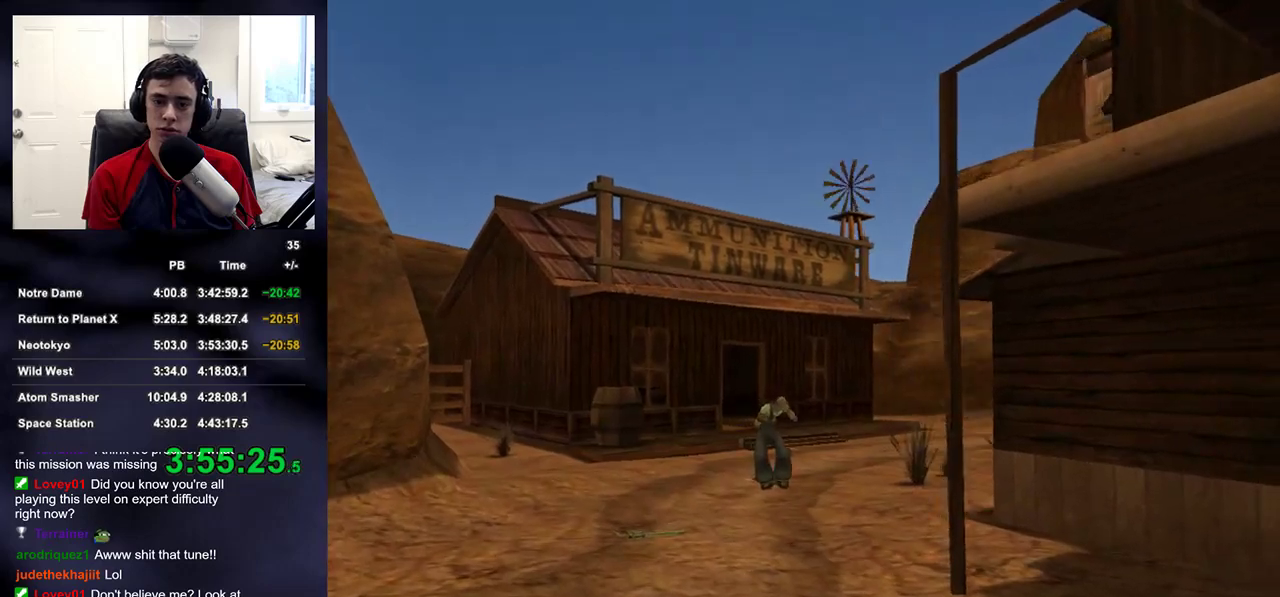
{"buttons": [], "left_stick": "left", "right_stick": "up-right", "events": [[267, "right_stick", "center"], [367, "right_stick", "up-right"], [450, "left_stick", "left"]]}
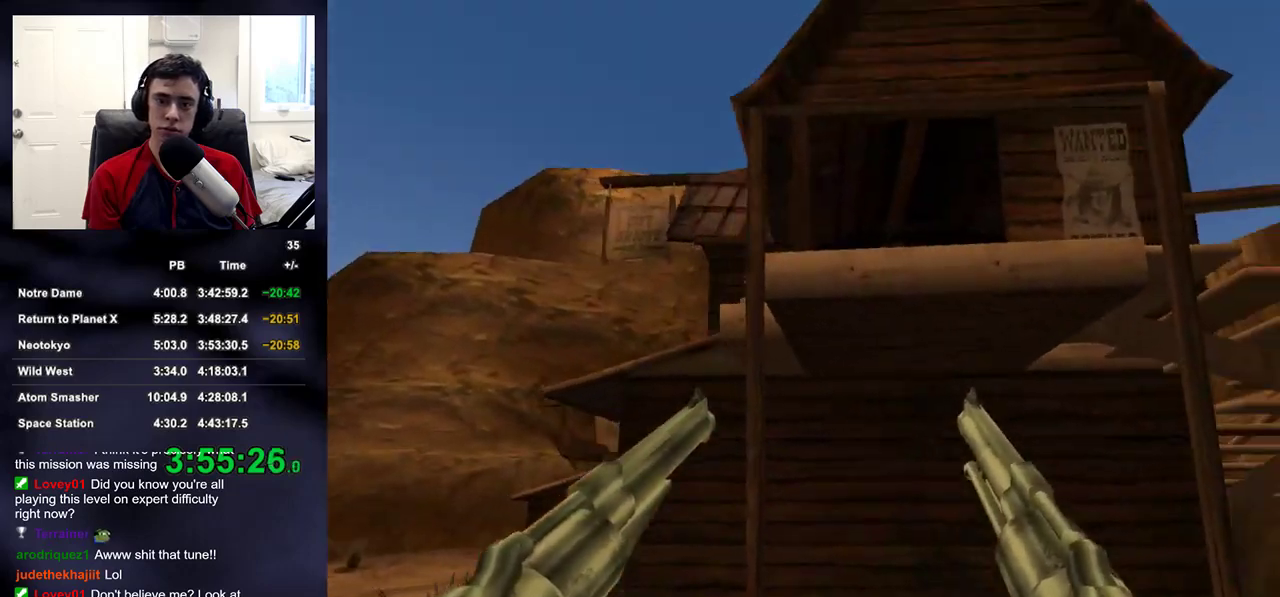
{"buttons": [], "left_stick": "up-left", "right_stick": "right", "events": [[100, "right_stick", "center"], [200, "right_stick", "up-right"], [300, "right_stick", "center"], [317, "R2", "down"], [467, "R2", "up"], [467, "left_stick", "up-left"], [483, "right_stick", "right"]]}
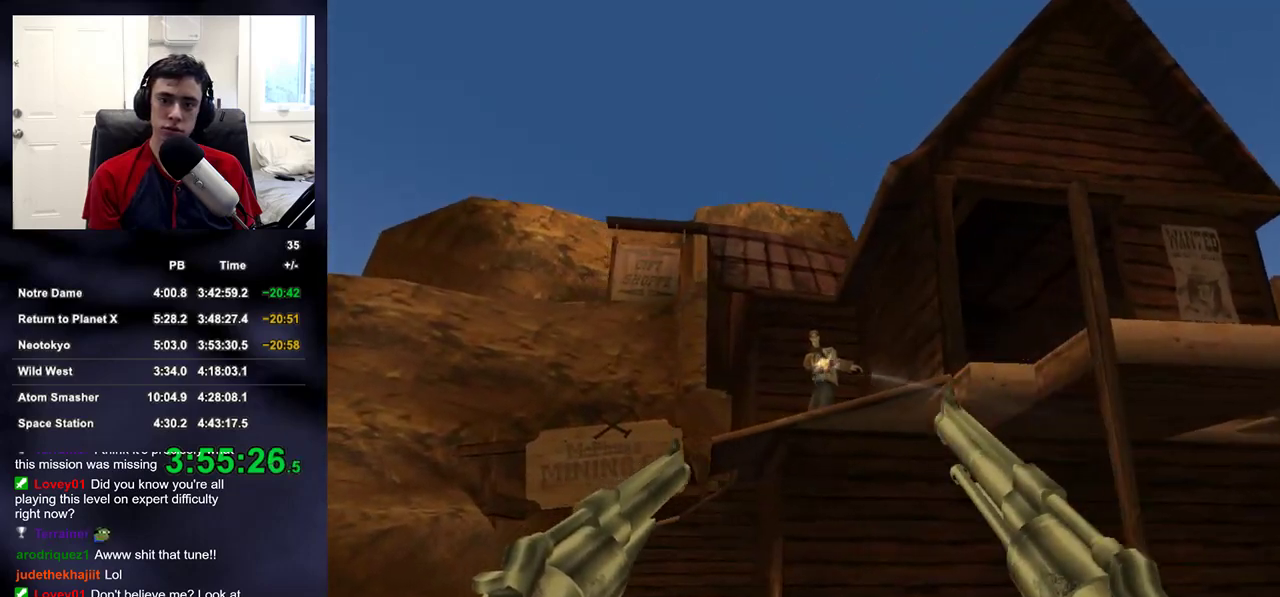
{"buttons": [], "left_stick": "up-left", "right_stick": "down-left", "events": [[83, "R2", "down"], [133, "right_stick", "center"], [317, "R2", "up"], [317, "TRIANGLE", "down"], [367, "SQUARE", "down"], [367, "TRIANGLE", "up"], [383, "SQUARE", "up"], [383, "right_stick", "down-left"]]}
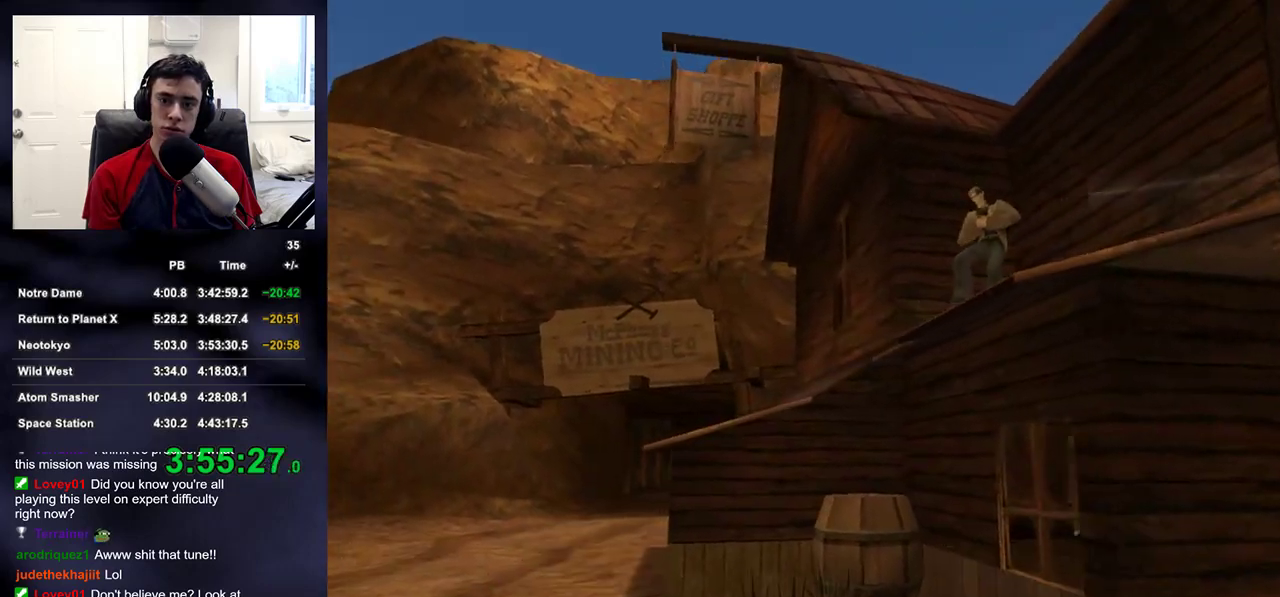
{"buttons": [], "left_stick": "up-left", "right_stick": "center", "events": [[183, "right_stick", "center"], [317, "right_stick", "down"], [367, "right_stick", "center"]]}
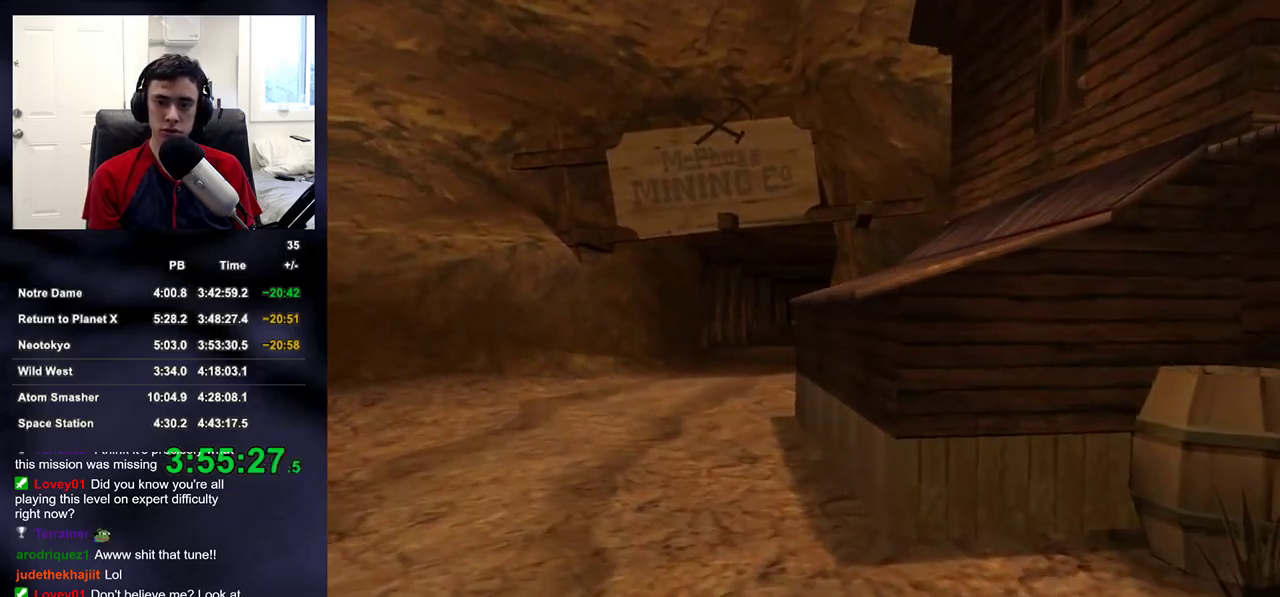
{"buttons": [], "left_stick": "down-right", "right_stick": "center", "events": [[33, "left_stick", "up"], [250, "left_stick", "right"], [333, "left_stick", "down-right"]]}
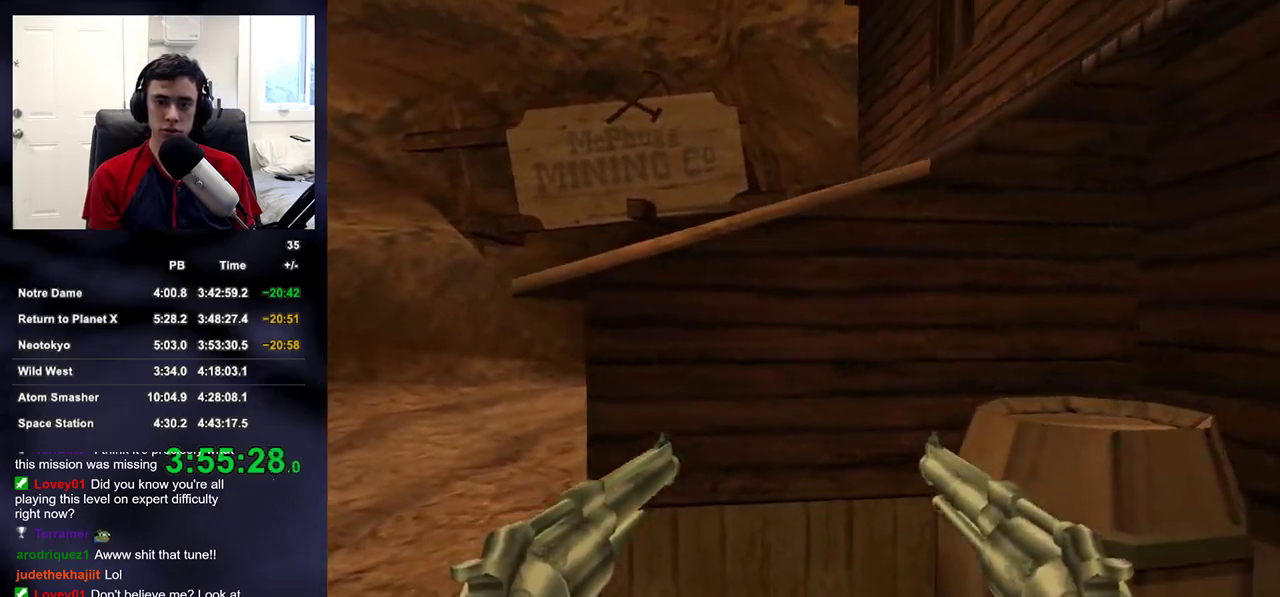
{"buttons": ["R2"], "left_stick": "up", "right_stick": "center", "events": [[17, "left_stick", "down"], [117, "left_stick", "down-left"], [283, "left_stick", "left"], [350, "right_stick", "up"], [417, "R2", "down"], [450, "right_stick", "center"], [500, "left_stick", "up"]]}
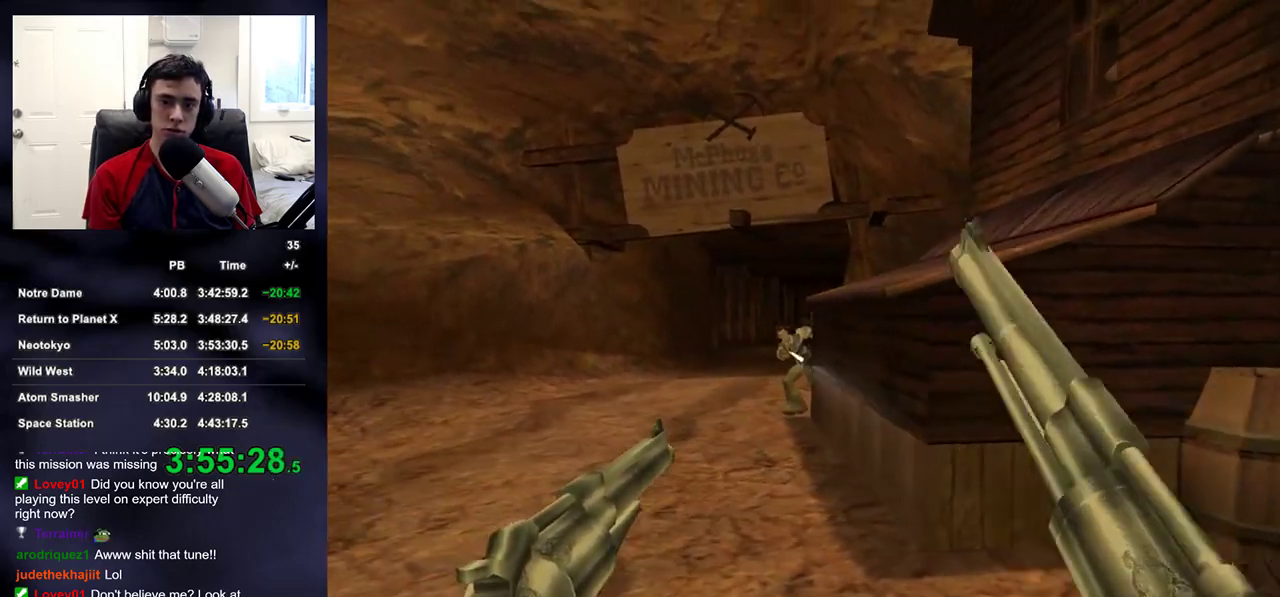
{"buttons": [], "left_stick": "up", "right_stick": "center", "events": [[33, "R2", "up"], [133, "R2", "down"], [217, "R2", "up"], [300, "R2", "down"], [400, "R2", "up"]]}
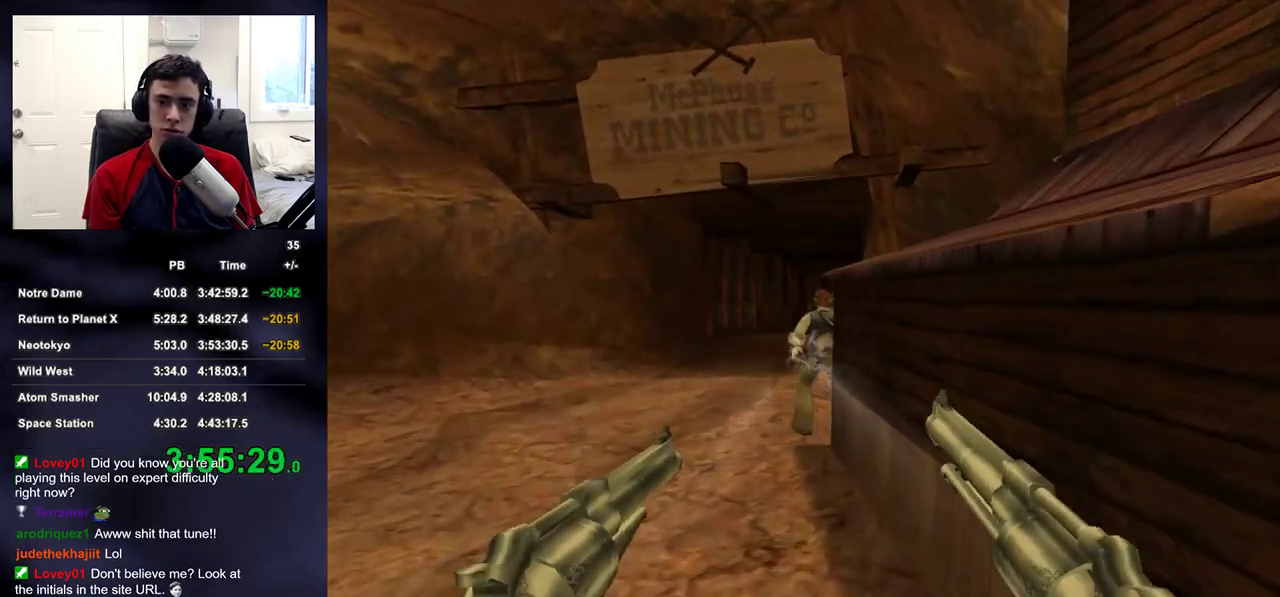
{"buttons": [], "left_stick": "right", "right_stick": "up-left", "events": [[83, "right_stick", "left"], [183, "left_stick", "up-right"], [267, "right_stick", "up-left"], [500, "left_stick", "right"]]}
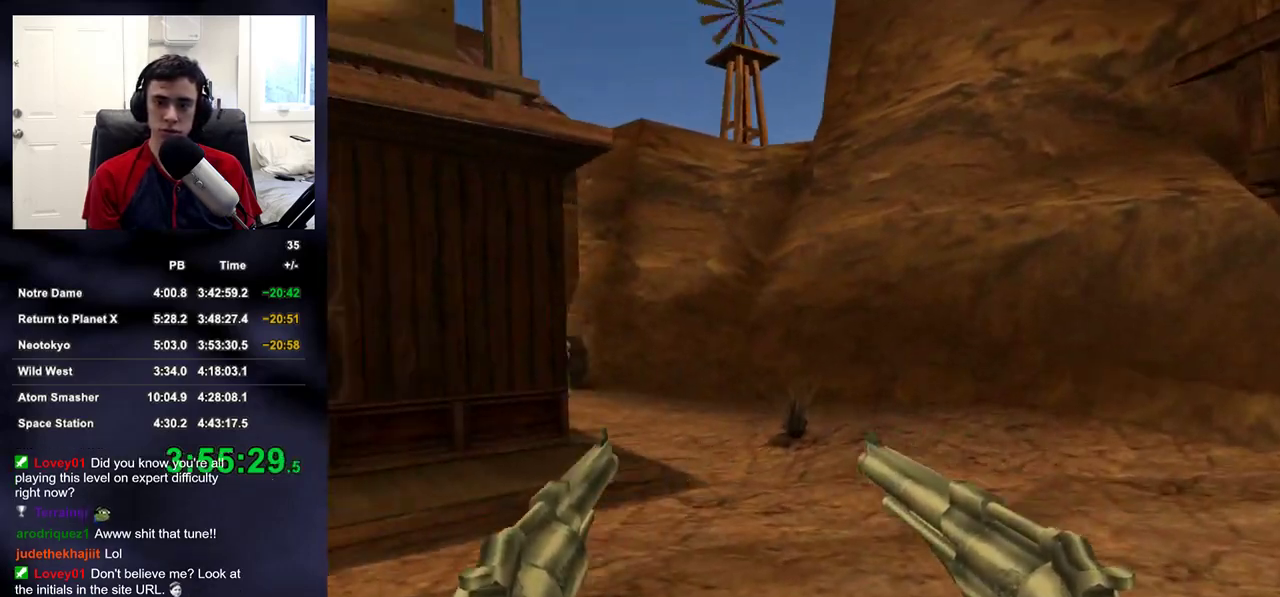
{"buttons": [], "left_stick": "down-right", "right_stick": "center", "events": [[50, "right_stick", "left"], [200, "R2", "down"], [250, "right_stick", "center"], [317, "R2", "up"], [350, "right_stick", "left"], [400, "R2", "down"], [483, "left_stick", "down-right"], [483, "right_stick", "center"], [500, "R2", "up"]]}
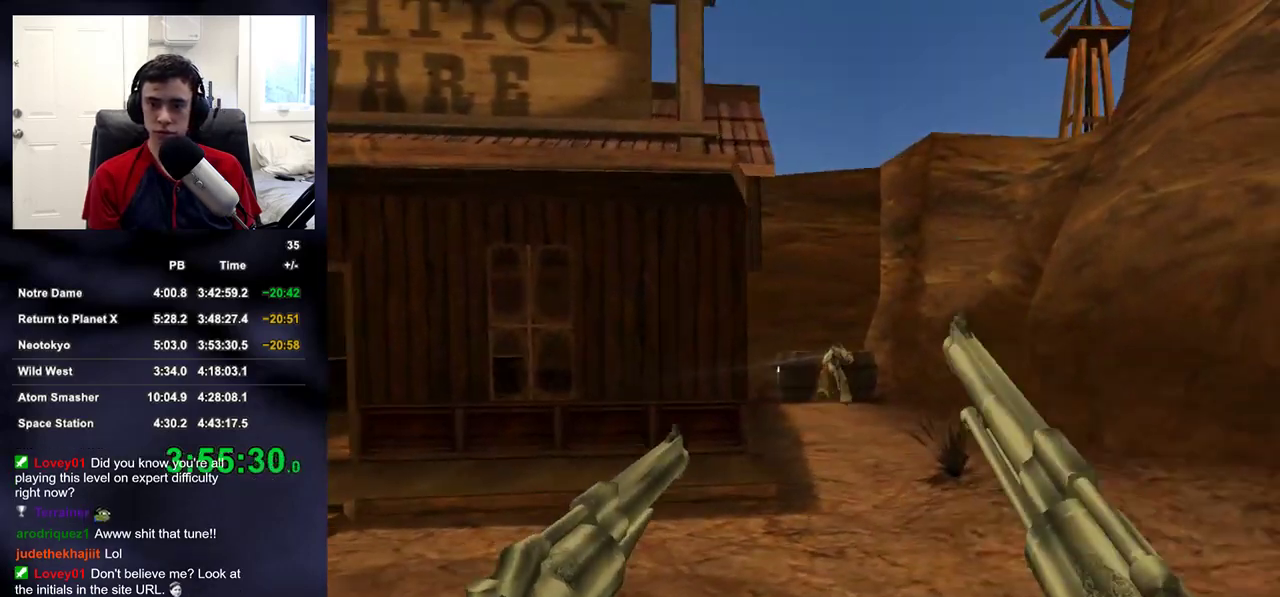
{"buttons": ["L3"], "left_stick": "down-right", "right_stick": "right", "events": [[100, "R2", "down"], [133, "L3", "down"], [183, "R2", "up"], [200, "right_stick", "left"], [283, "R2", "down"], [367, "right_stick", "center"], [417, "R2", "up"], [483, "right_stick", "right"]]}
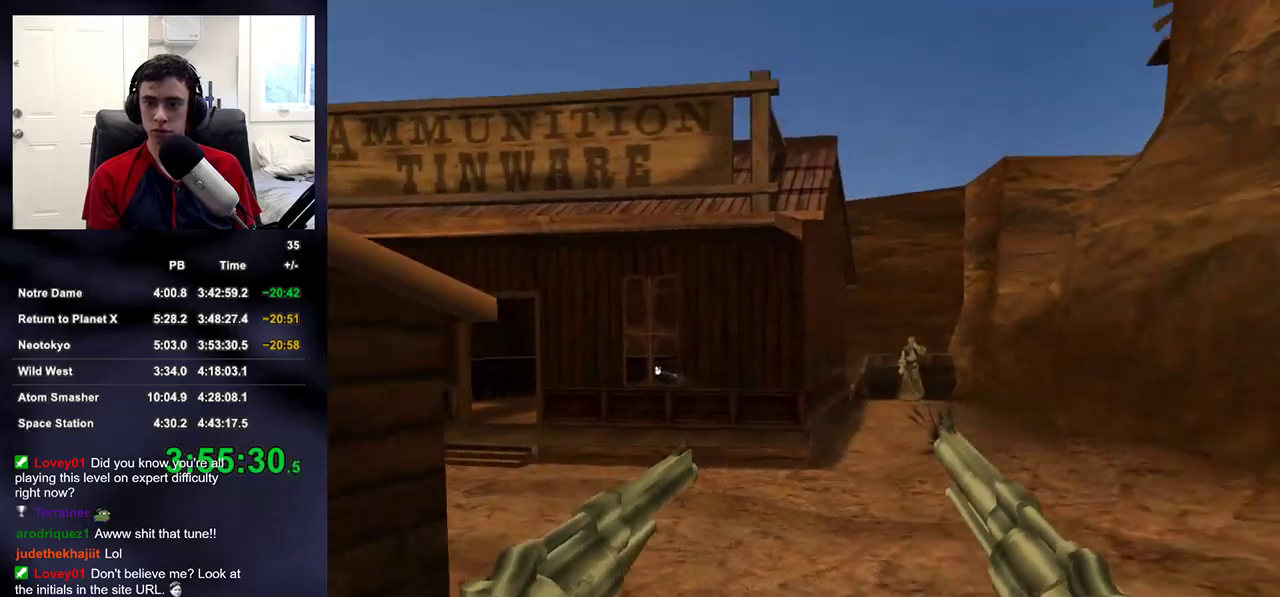
{"buttons": [], "left_stick": "up-left", "right_stick": "left", "events": [[33, "left_stick", "center"], [67, "right_stick", "center"], [83, "R2", "down"], [200, "R2", "up"], [250, "left_stick", "left"], [267, "right_stick", "left"], [300, "L3", "up"], [367, "TRIANGLE", "down"], [483, "TRIANGLE", "up"], [500, "left_stick", "up-left"]]}
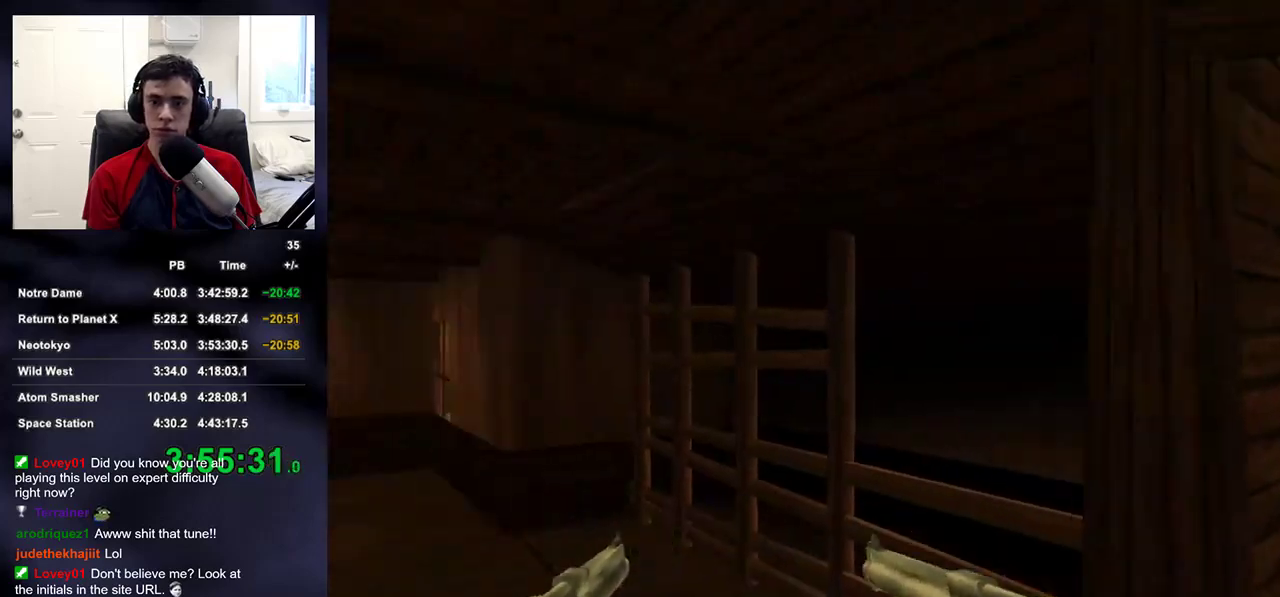
{"buttons": [], "left_stick": "up-left", "right_stick": "center", "events": [[483, "right_stick", "center"]]}
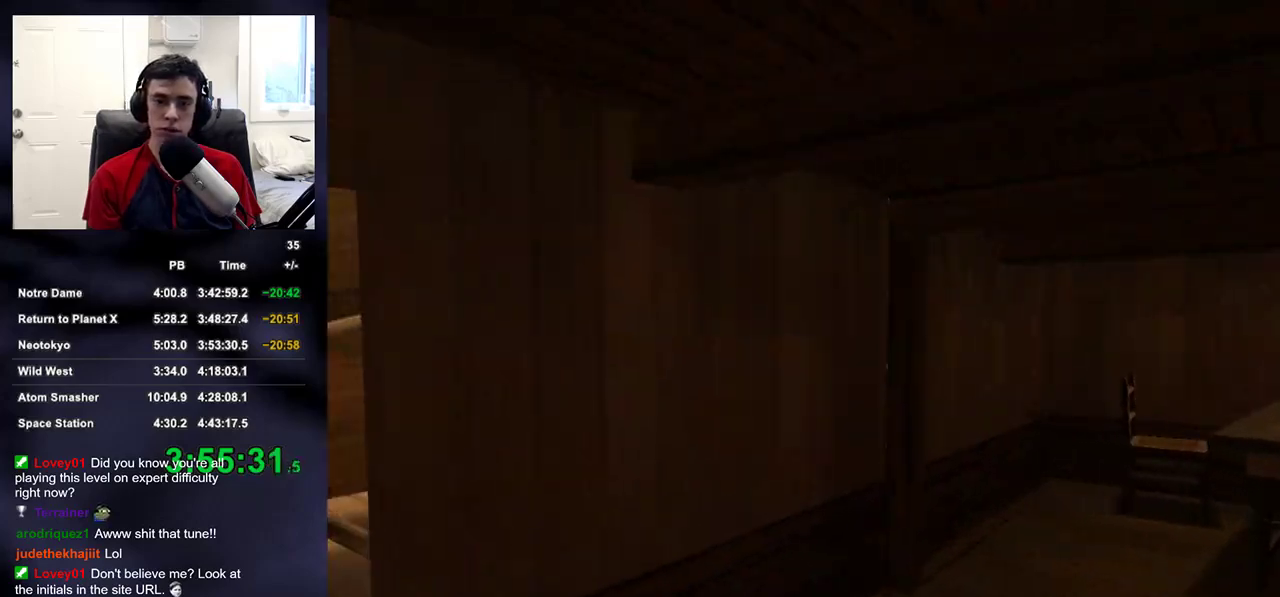
{"buttons": [], "left_stick": "up-left", "right_stick": "right", "events": [[367, "right_stick", "right"]]}
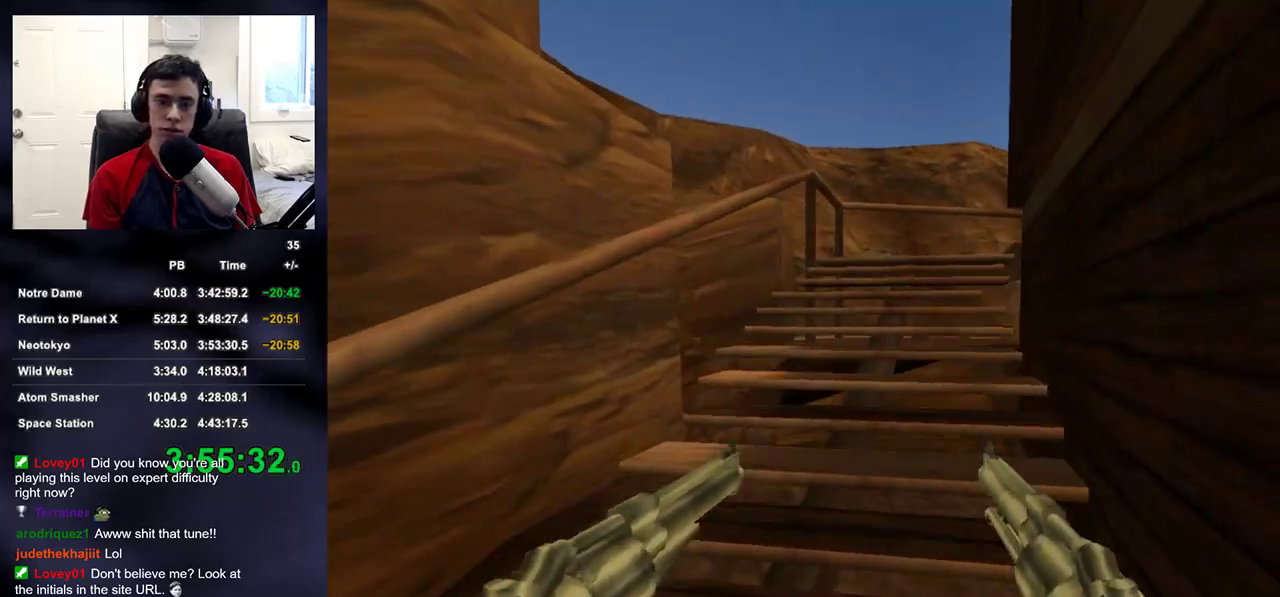
{"buttons": [], "left_stick": "up-left", "right_stick": "down-right", "events": [[150, "right_stick", "center"], [483, "right_stick", "down-right"]]}
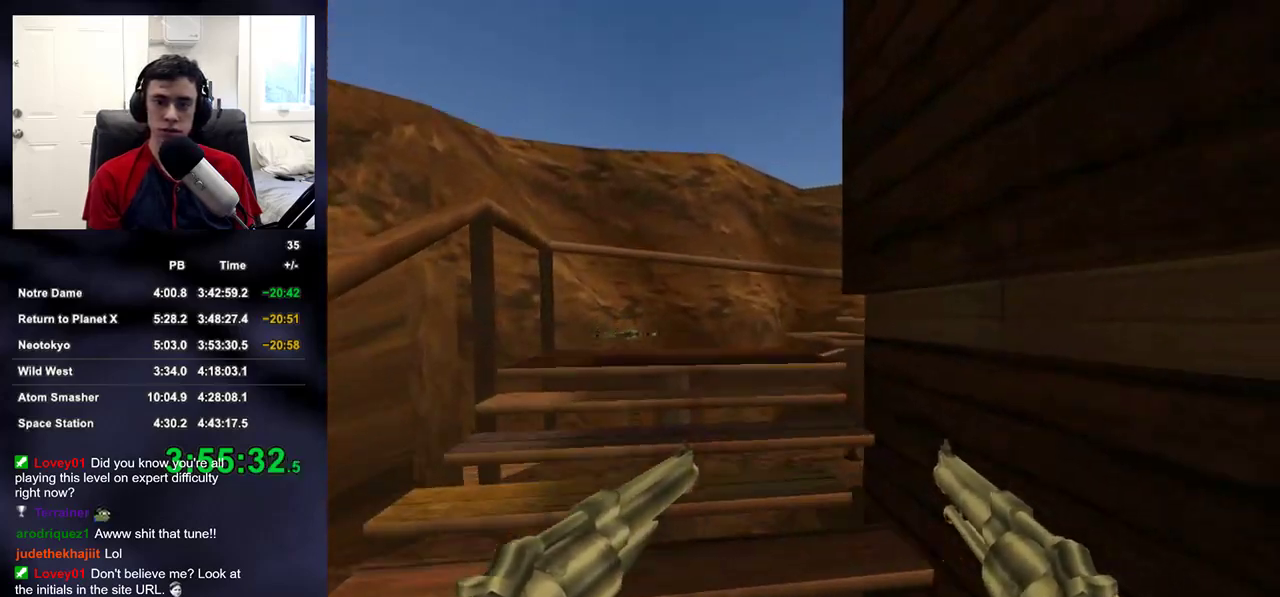
{"buttons": [], "left_stick": "up-left", "right_stick": "down-right", "events": [[150, "right_stick", "center"], [417, "right_stick", "right"], [500, "right_stick", "down-right"]]}
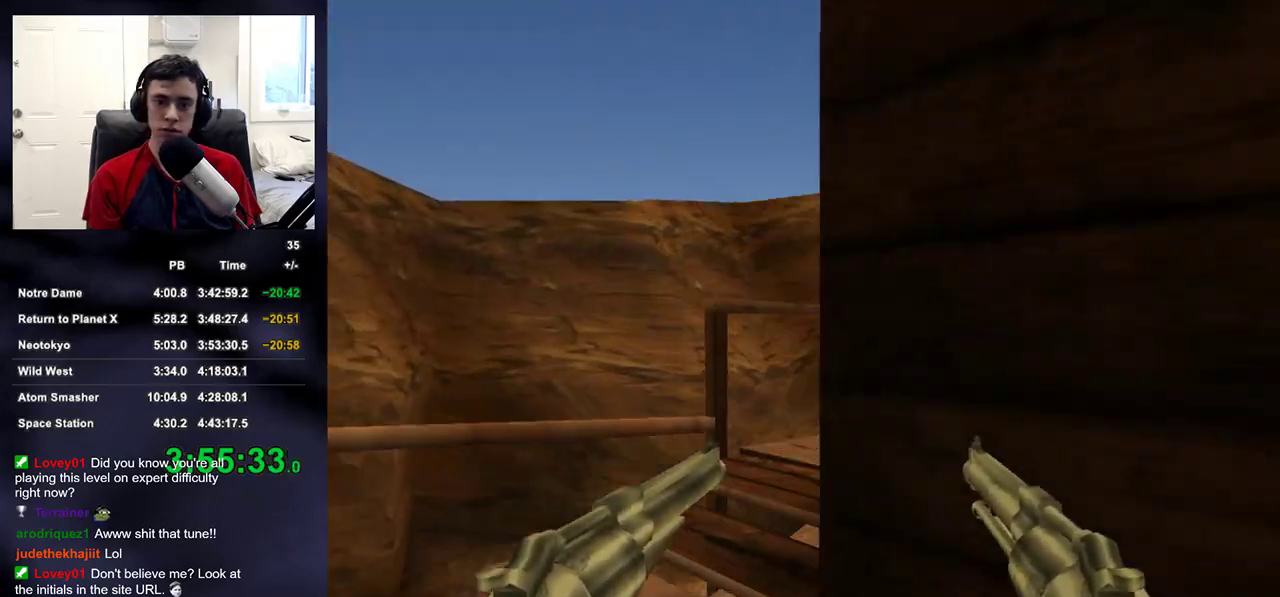
{"buttons": ["SQUARE"], "left_stick": "up-left", "right_stick": "down-right", "events": [[150, "left_stick", "left"], [250, "left_stick", "up-left"], [483, "SQUARE", "down"]]}
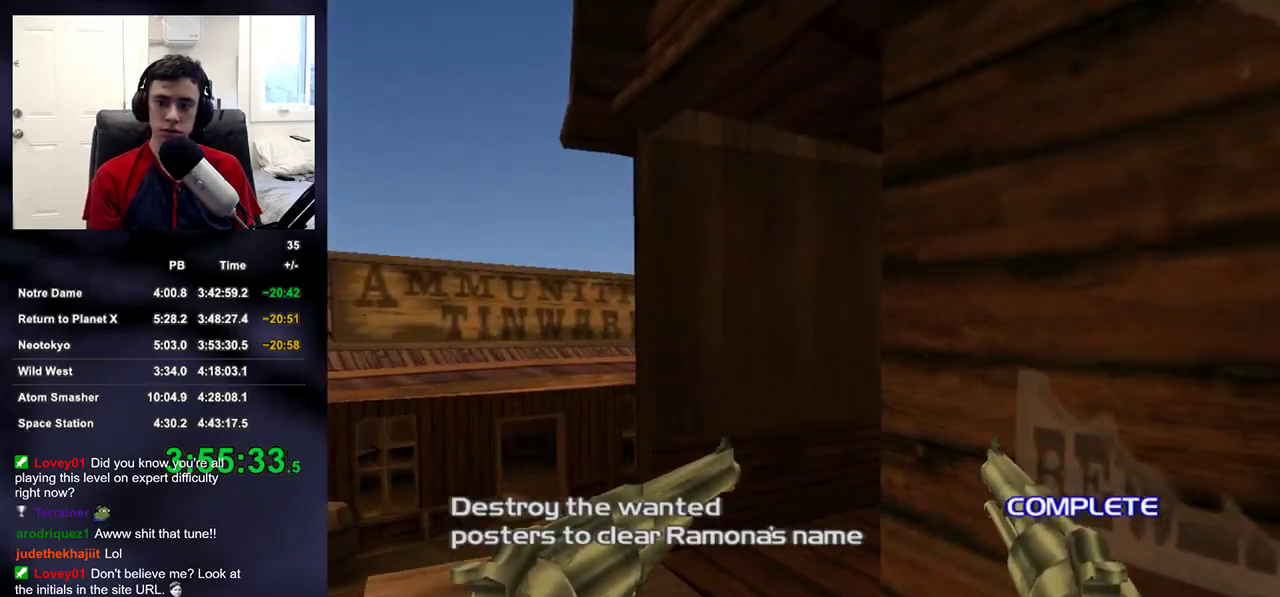
{"buttons": [], "left_stick": "up-left", "right_stick": "center", "events": [[50, "SQUARE", "up"], [133, "SQUARE", "down"], [183, "SQUARE", "up"], [183, "right_stick", "center"]]}
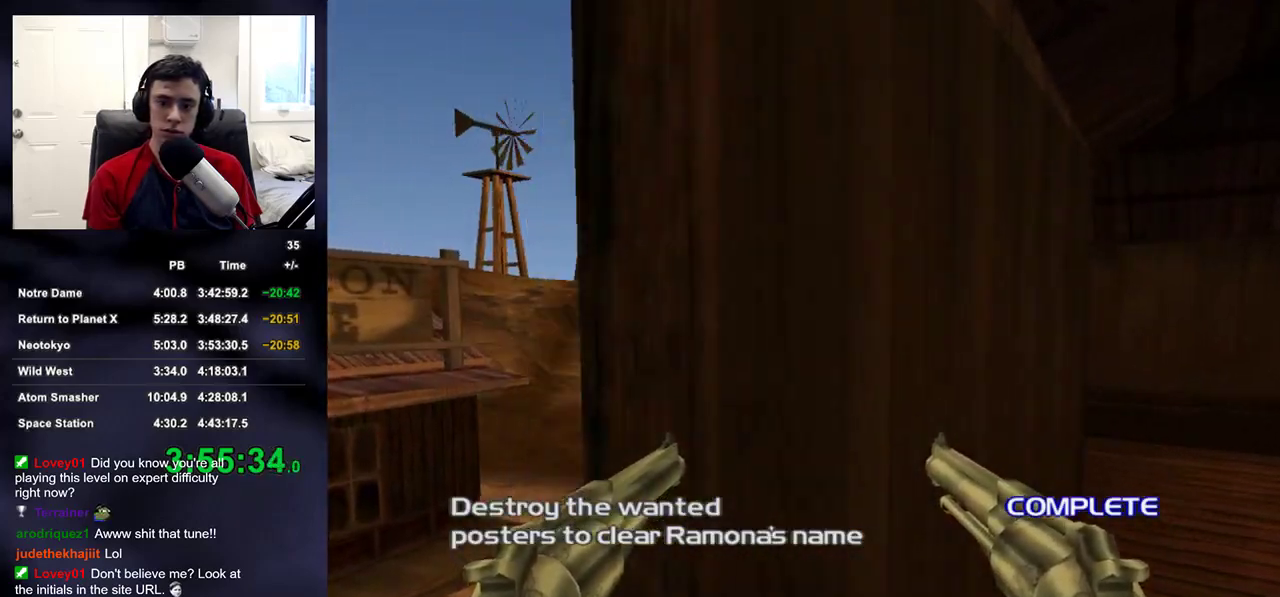
{"buttons": [], "left_stick": "up", "right_stick": "center", "events": [[167, "left_stick", "up"], [167, "right_stick", "right"], [283, "right_stick", "center"]]}
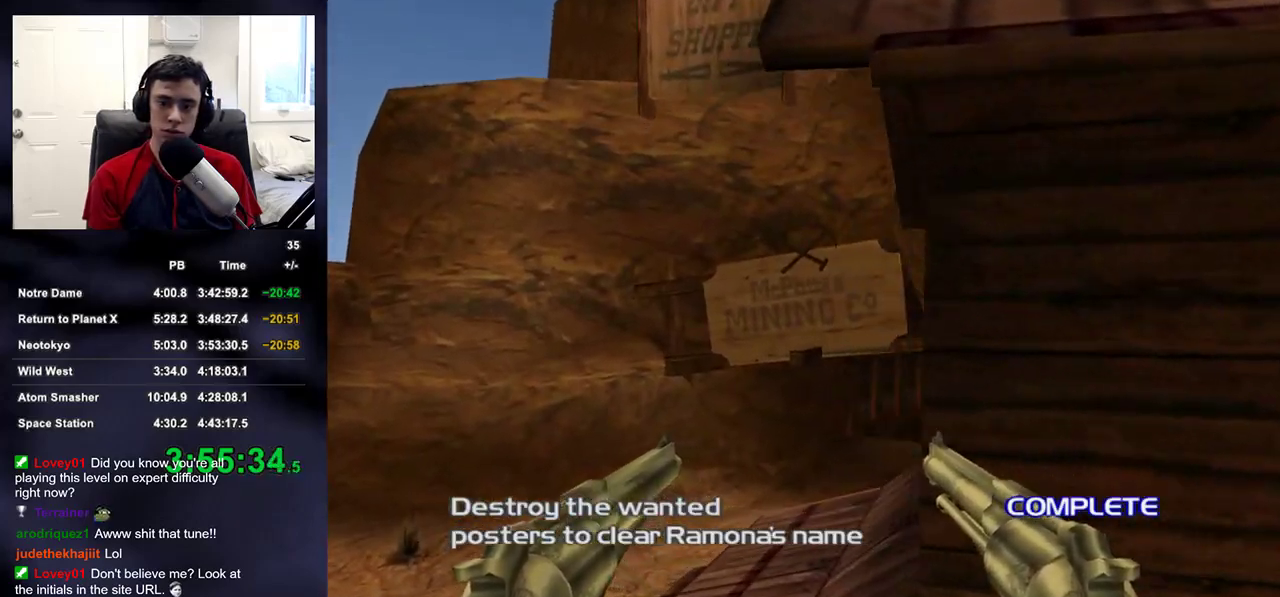
{"buttons": [], "left_stick": "up", "right_stick": "down", "events": [[67, "right_stick", "down"]]}
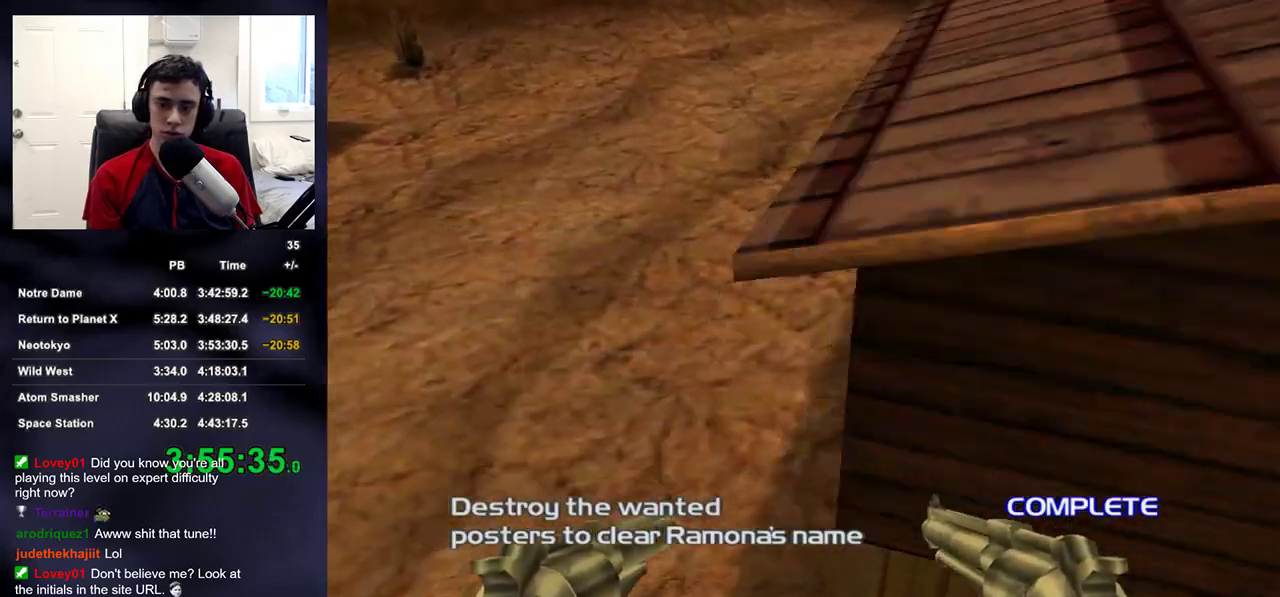
{"buttons": [], "left_stick": "up-right", "right_stick": "up", "events": [[17, "L2", "down"], [433, "left_stick", "up-right"], [450, "L2", "up"], [500, "right_stick", "up"]]}
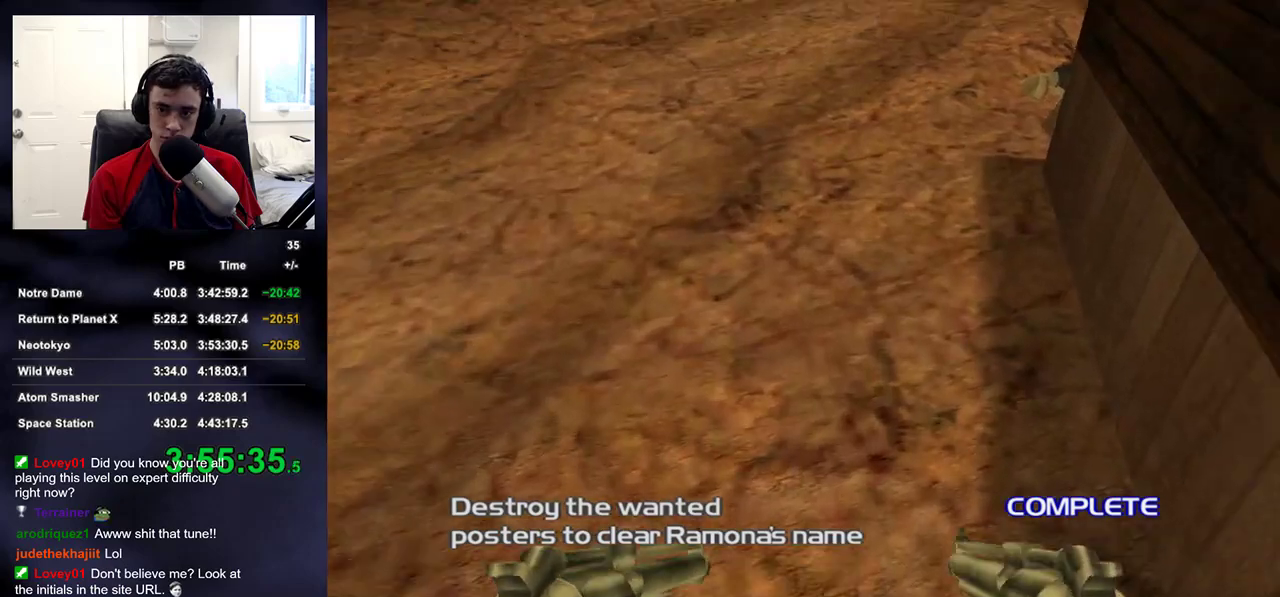
{"buttons": [], "left_stick": "up", "right_stick": "center", "events": [[117, "left_stick", "up"], [333, "right_stick", "up-right"], [467, "right_stick", "center"]]}
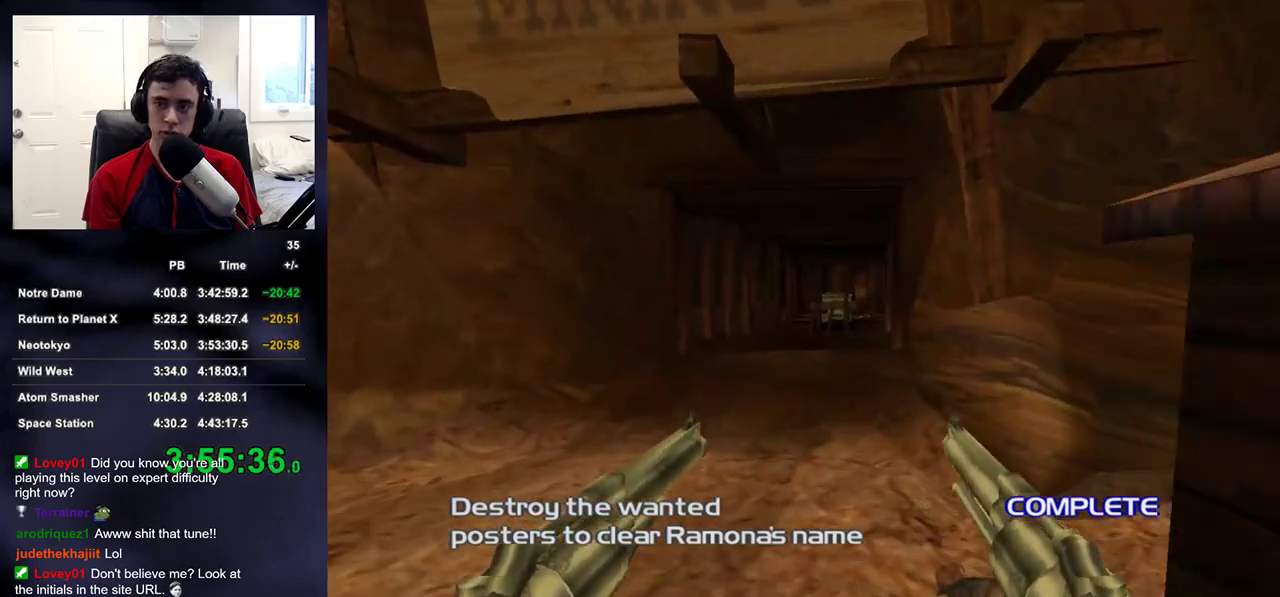
{"buttons": [], "left_stick": "up", "right_stick": "center", "events": [[183, "right_stick", "right"], [300, "right_stick", "center"]]}
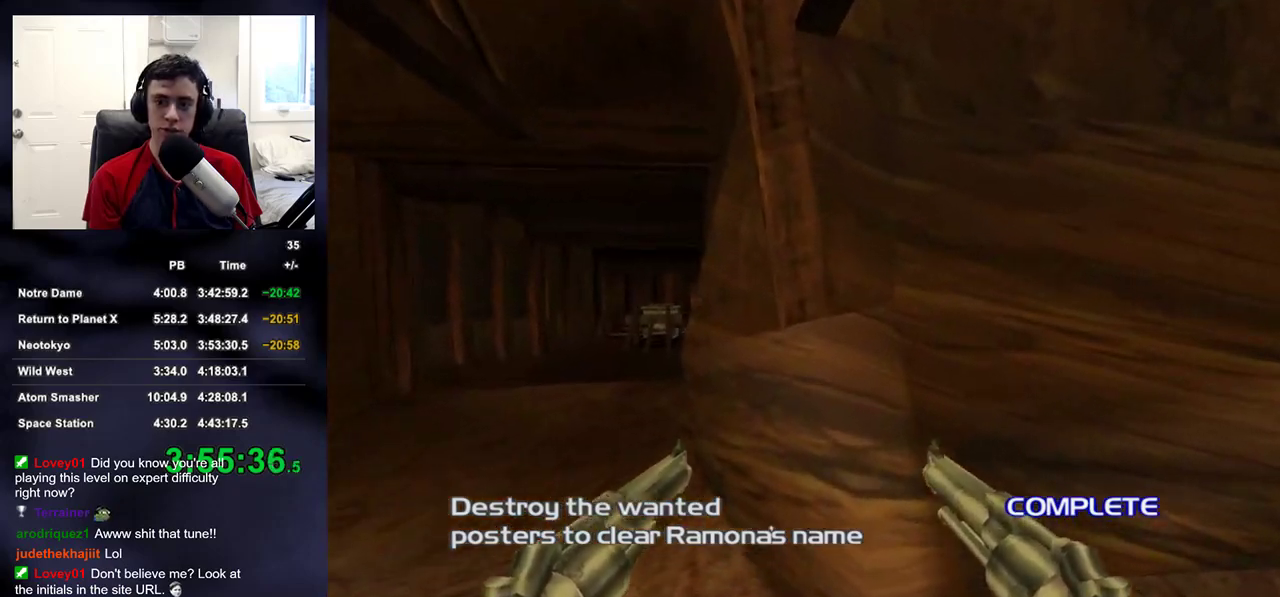
{"buttons": [], "left_stick": "up", "right_stick": "center", "events": [[17, "right_stick", "left"], [117, "right_stick", "center"], [283, "right_stick", "up-right"], [333, "right_stick", "center"]]}
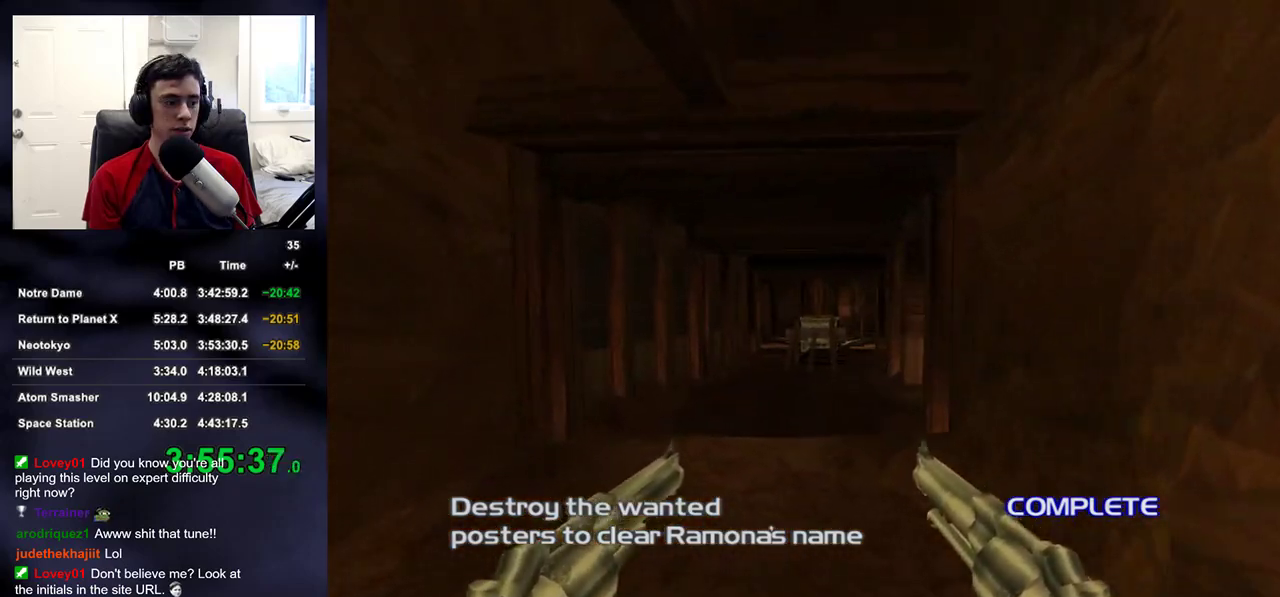
{"buttons": [], "left_stick": "up", "right_stick": "center", "events": [[133, "right_stick", "up-right"], [250, "right_stick", "center"], [333, "right_stick", "up-right"], [417, "right_stick", "center"]]}
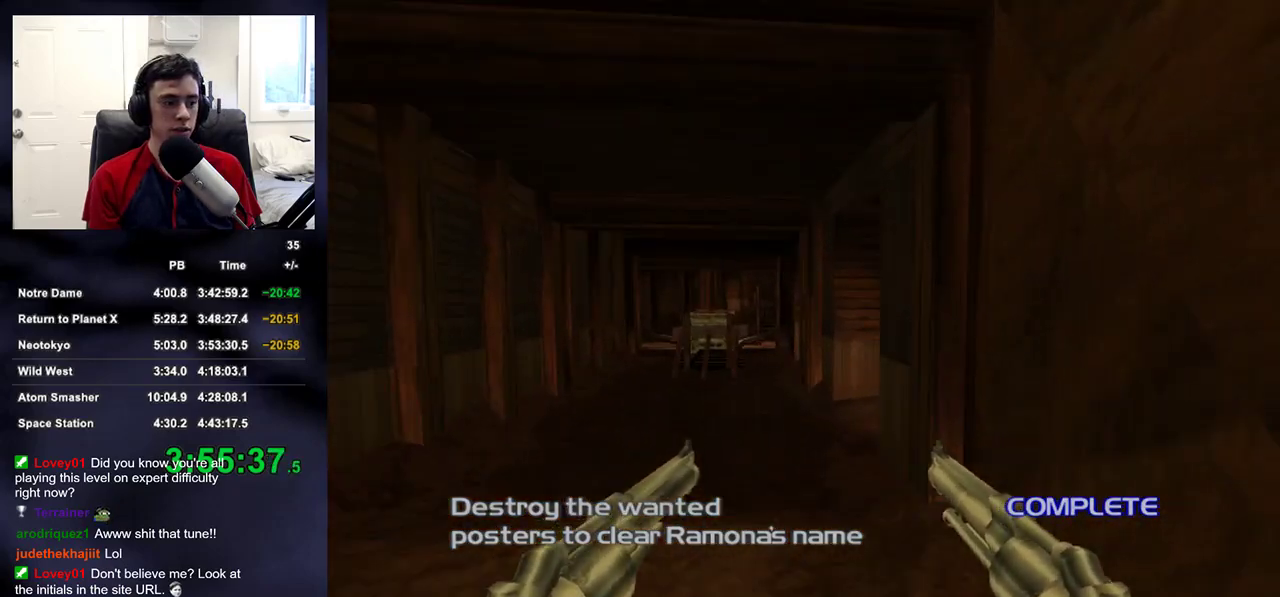
{"buttons": [], "left_stick": "up", "right_stick": "center", "events": [[100, "right_stick", "up-left"], [150, "right_stick", "center"]]}
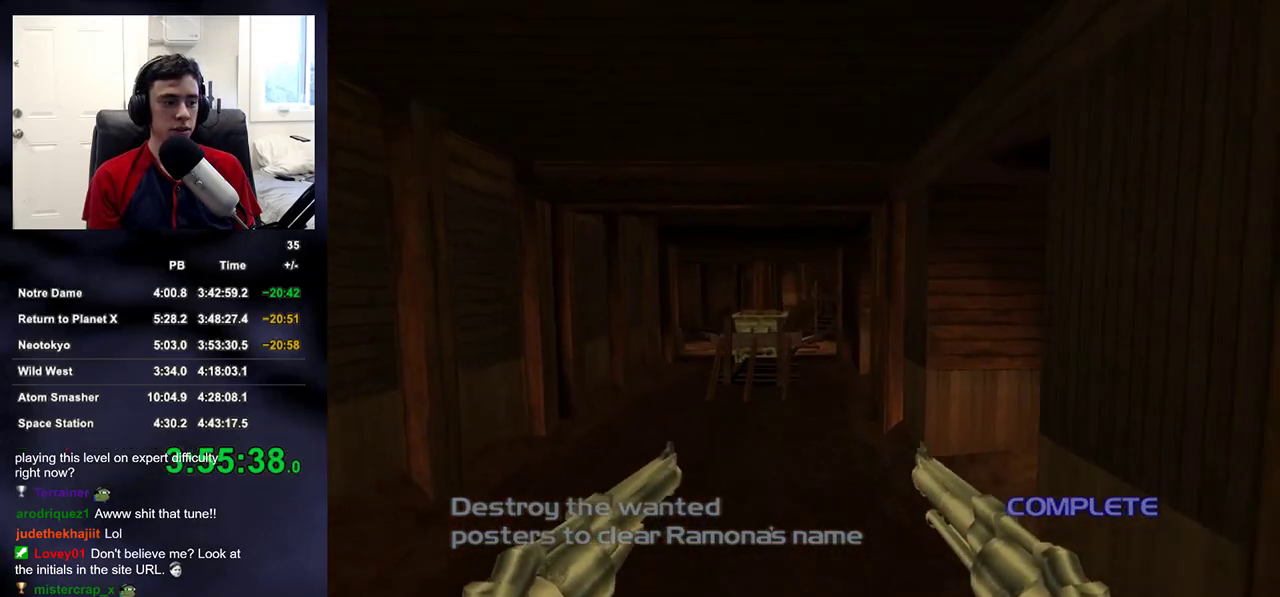
{"buttons": ["DPAD_LEFT"], "left_stick": "up", "right_stick": "center", "events": [[333, "DPAD_RIGHT", "down"], [383, "DPAD_RIGHT", "up"], [383, "DPAD_UP", "down"], [400, "DPAD_LEFT", "down"], [467, "DPAD_UP", "up"]]}
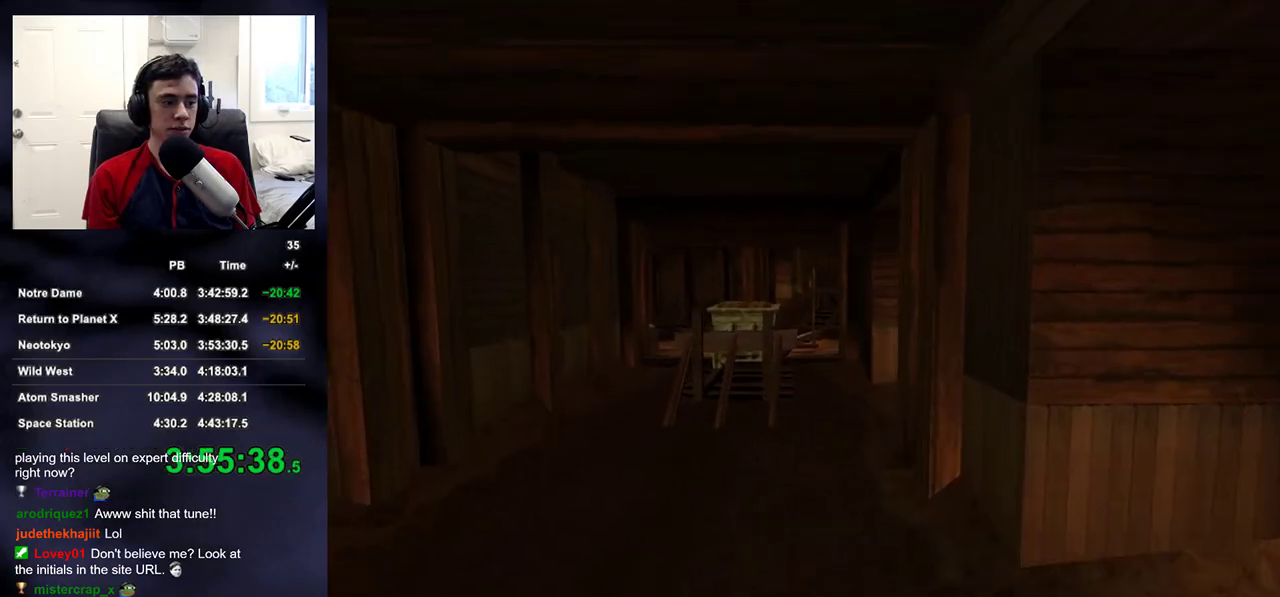
{"buttons": [], "left_stick": "up", "right_stick": "center", "events": [[17, "DPAD_LEFT", "up"]]}
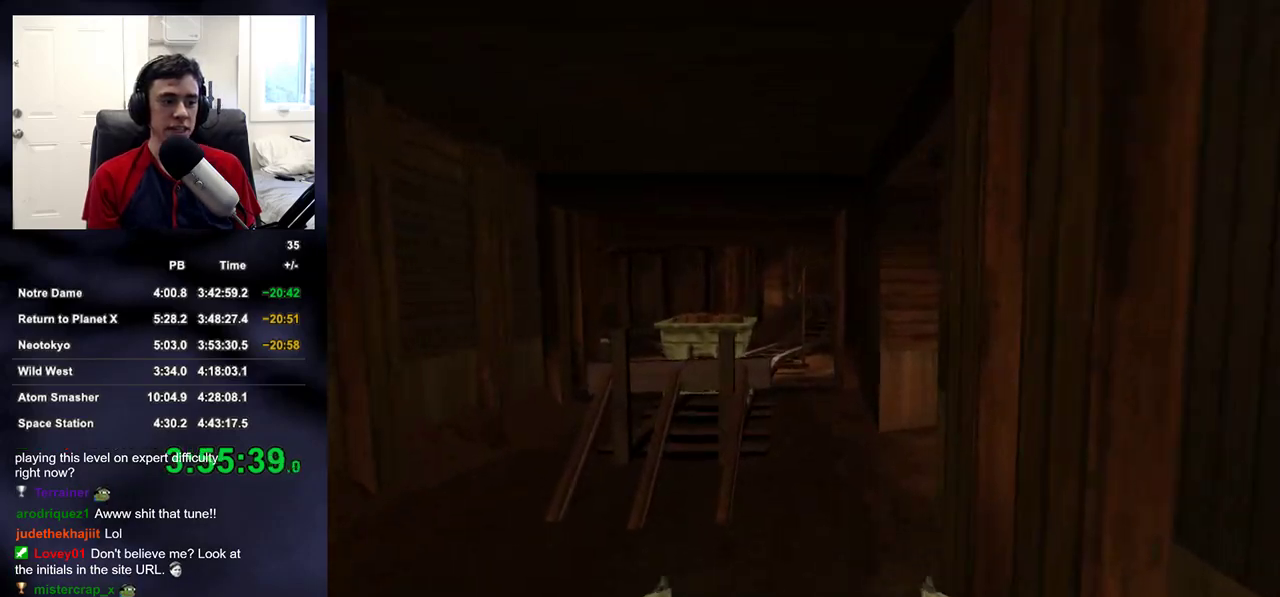
{"buttons": [], "left_stick": "up", "right_stick": "center", "events": [[33, "right_stick", "right"], [100, "right_stick", "center"], [367, "right_stick", "right"], [433, "right_stick", "center"]]}
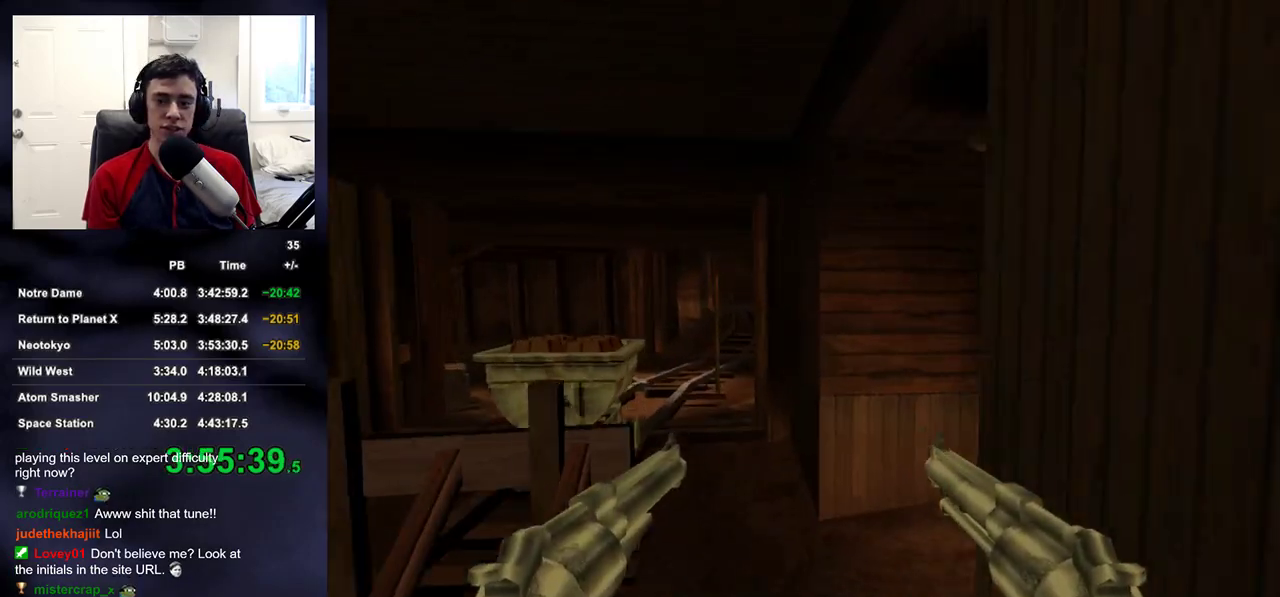
{"buttons": [], "left_stick": "up-right", "right_stick": "center", "events": [[283, "left_stick", "up-right"]]}